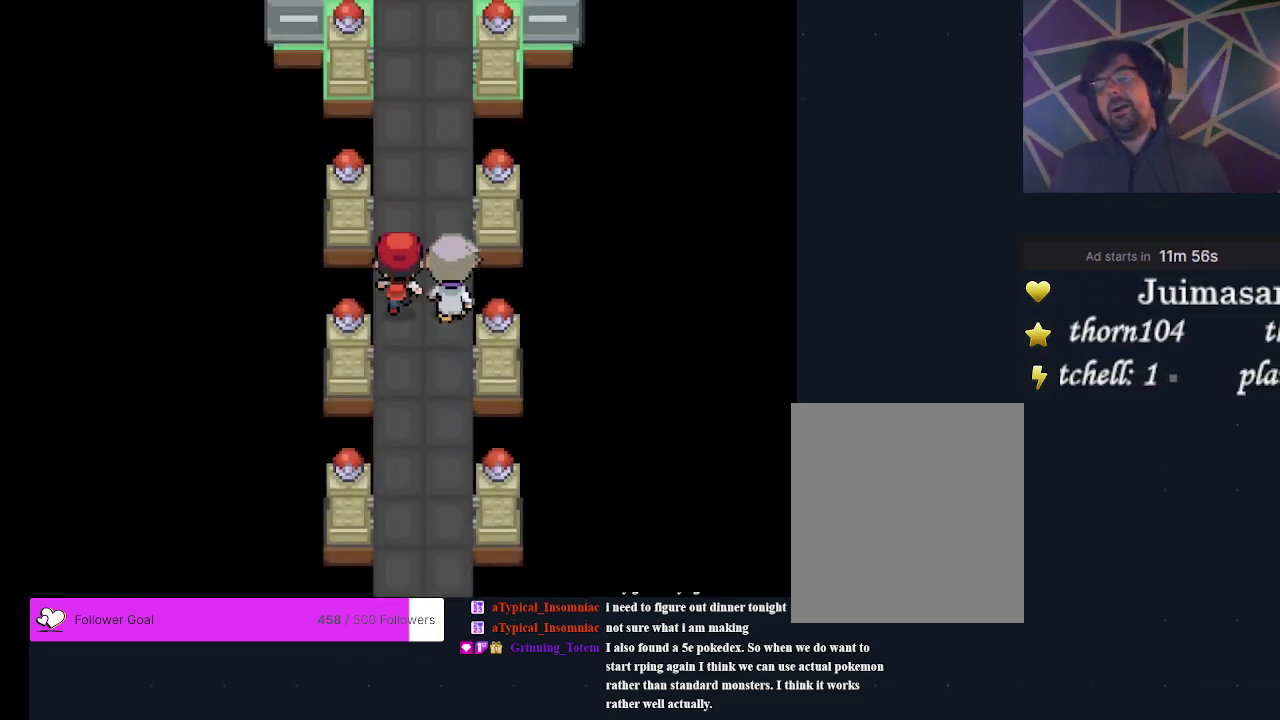
Gameplay with a controller (Xbox layout); each line is a JSON object with the inputs held at the frame after it. "events" lists button and stick changes between this image and that frame as [ms after this image, input, new state], when the widget could be followed in between. Not read: L3 R3 left_stick right_stick.
{"buttons": ["A"], "events": [[67, "A", "up"], [167, "A", "down"], [400, "A", "up"], [467, "A", "down"]]}
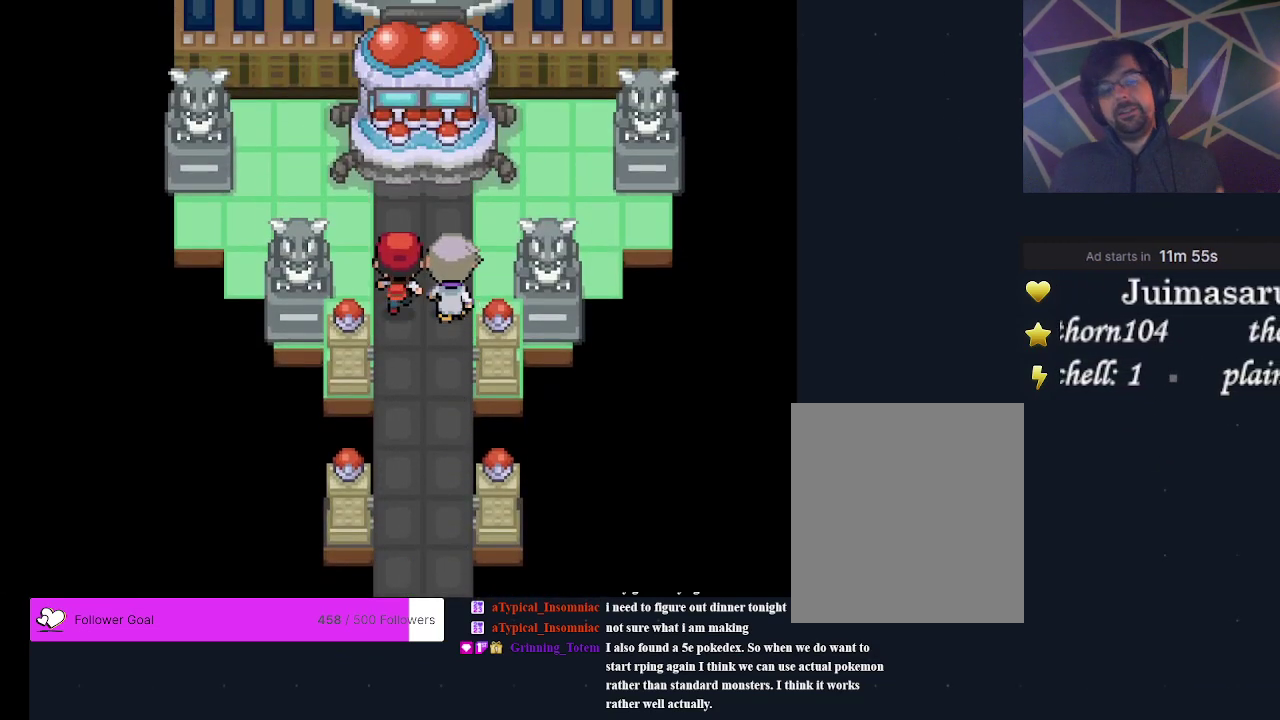
{"buttons": ["A"], "events": [[33, "A", "up"], [133, "A", "down"], [200, "A", "up"], [300, "A", "down"], [367, "A", "up"], [467, "A", "down"]]}
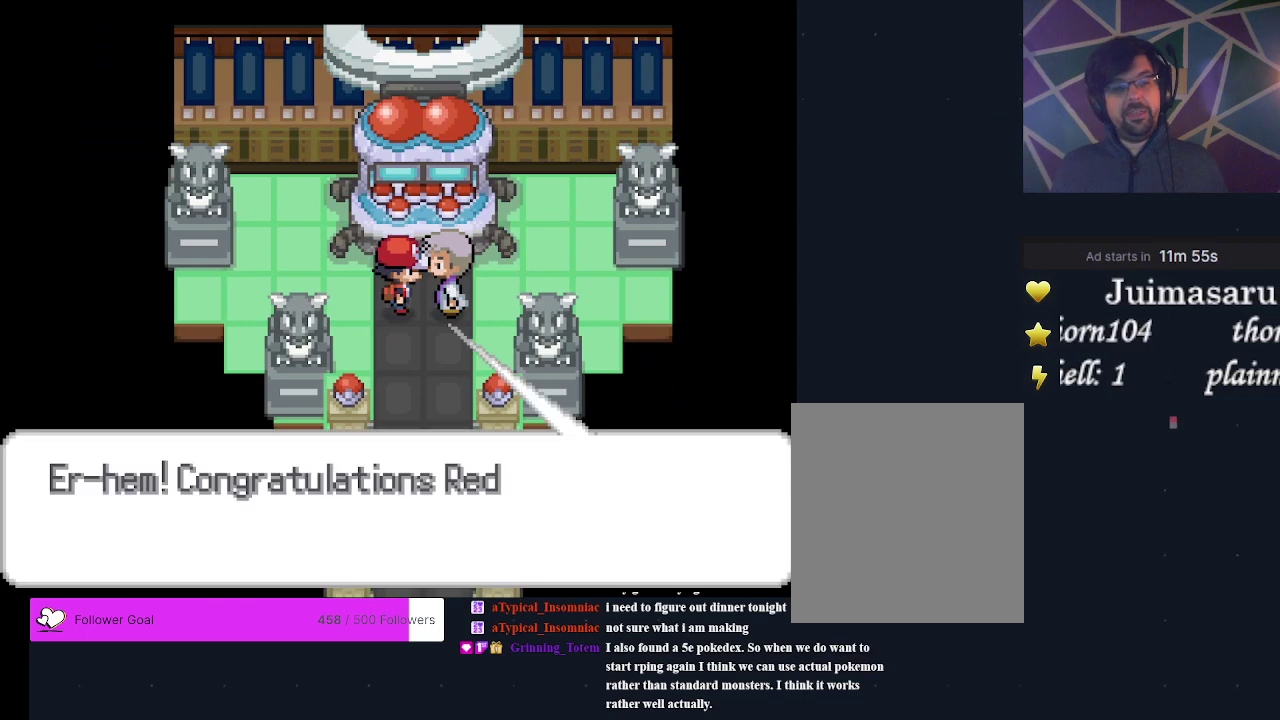
{"buttons": ["A"], "events": [[67, "A", "up"], [133, "A", "down"], [233, "A", "up"], [300, "A", "down"], [400, "A", "up"], [467, "A", "down"]]}
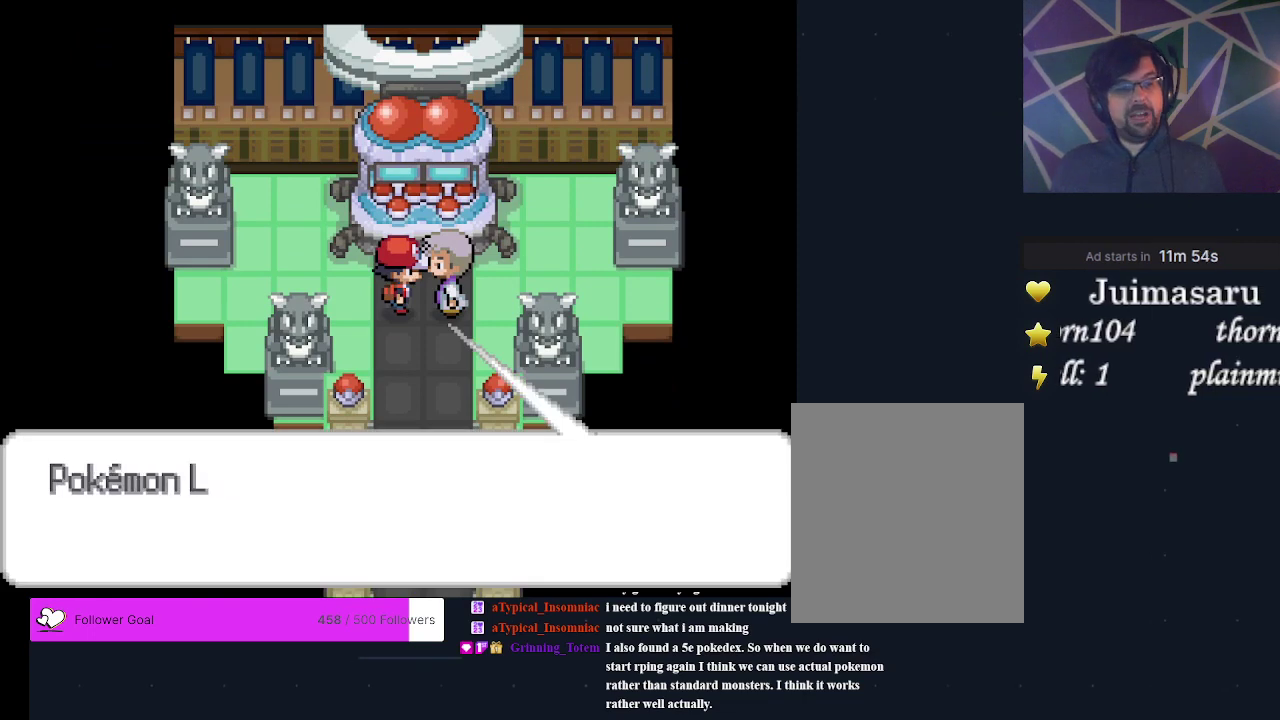
{"buttons": ["A"], "events": [[67, "A", "up"], [133, "A", "down"], [233, "A", "up"], [300, "A", "down"], [400, "A", "up"], [467, "A", "down"]]}
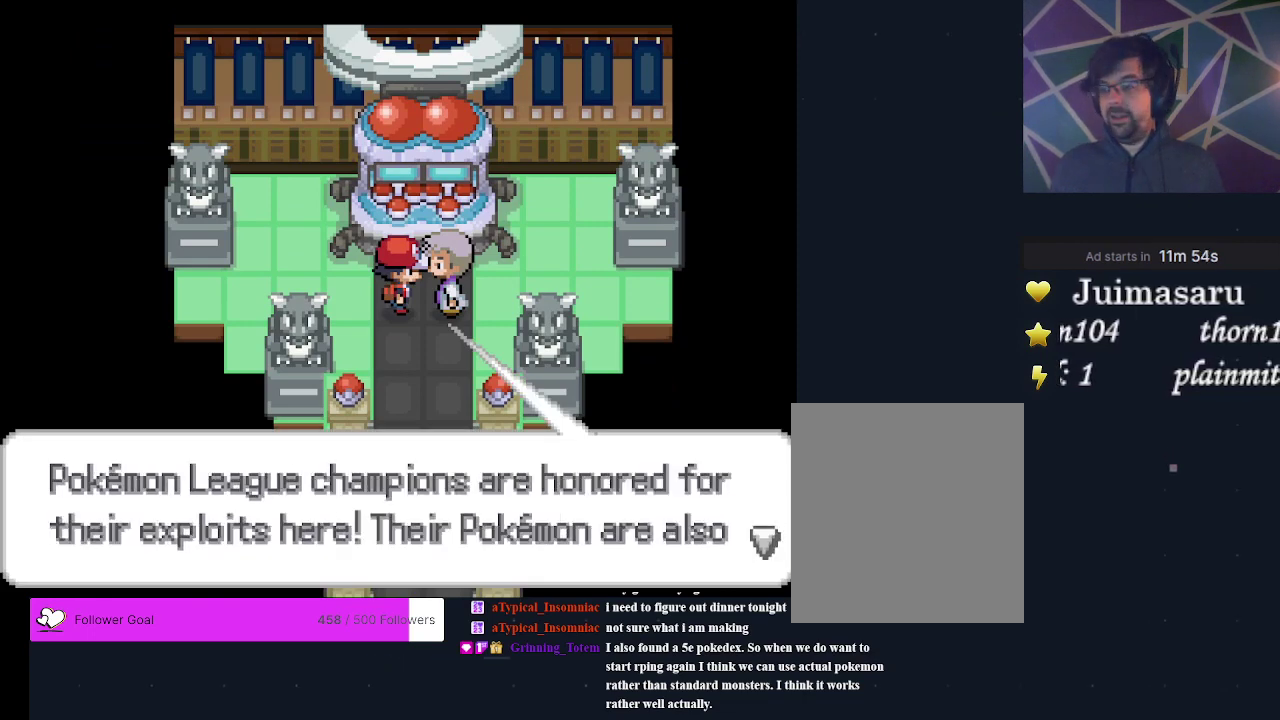
{"buttons": ["A"], "events": [[200, "A", "up"], [267, "A", "down"], [367, "A", "up"], [433, "A", "down"]]}
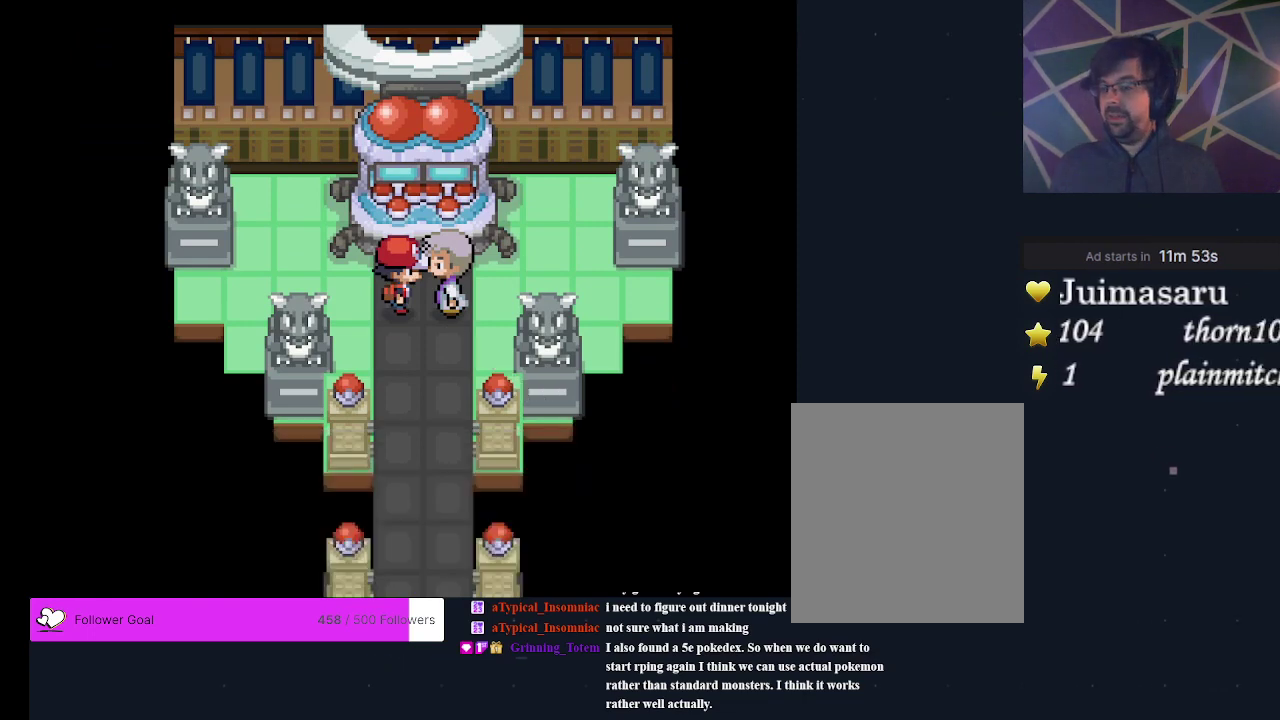
{"buttons": ["A"], "events": [[33, "A", "up"], [100, "A", "down"], [200, "A", "up"], [300, "A", "down"], [367, "A", "up"], [433, "A", "down"]]}
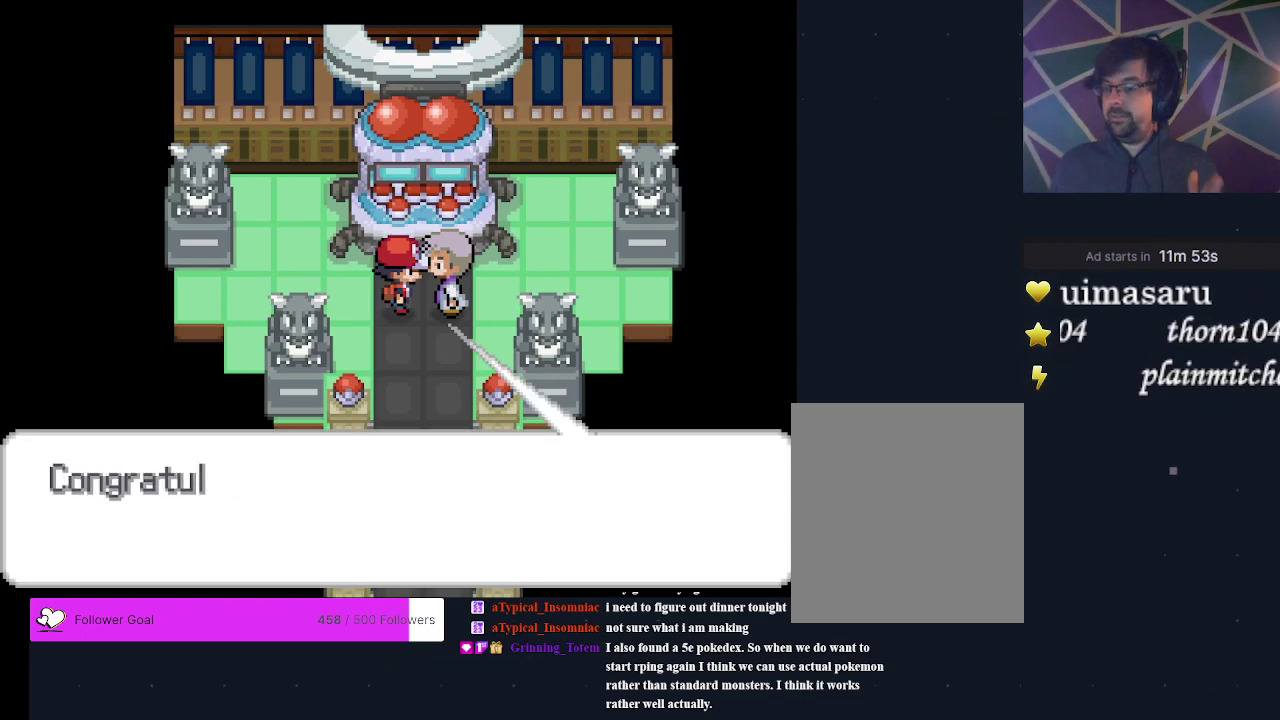
{"buttons": ["A"], "events": [[200, "A", "up"], [267, "A", "down"], [367, "A", "up"], [433, "A", "down"]]}
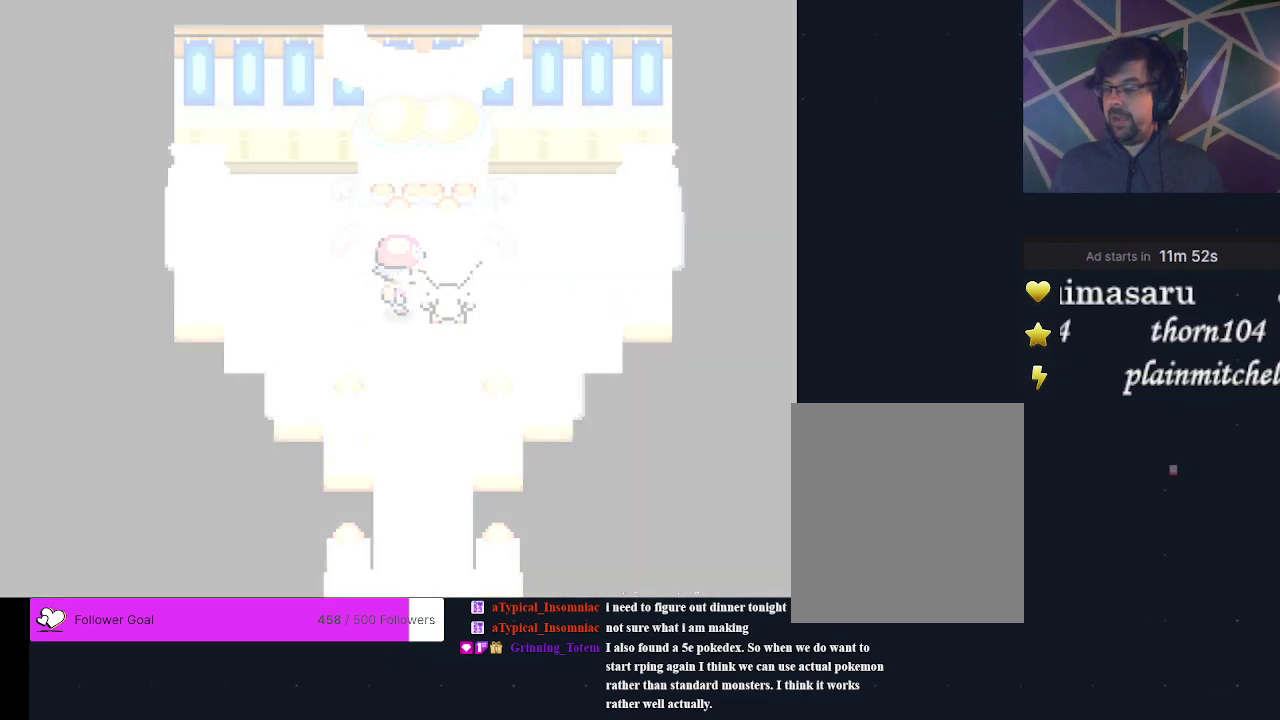
{"buttons": [], "events": [[167, "A", "up"], [233, "A", "down"], [333, "A", "up"], [400, "A", "down"], [500, "A", "up"]]}
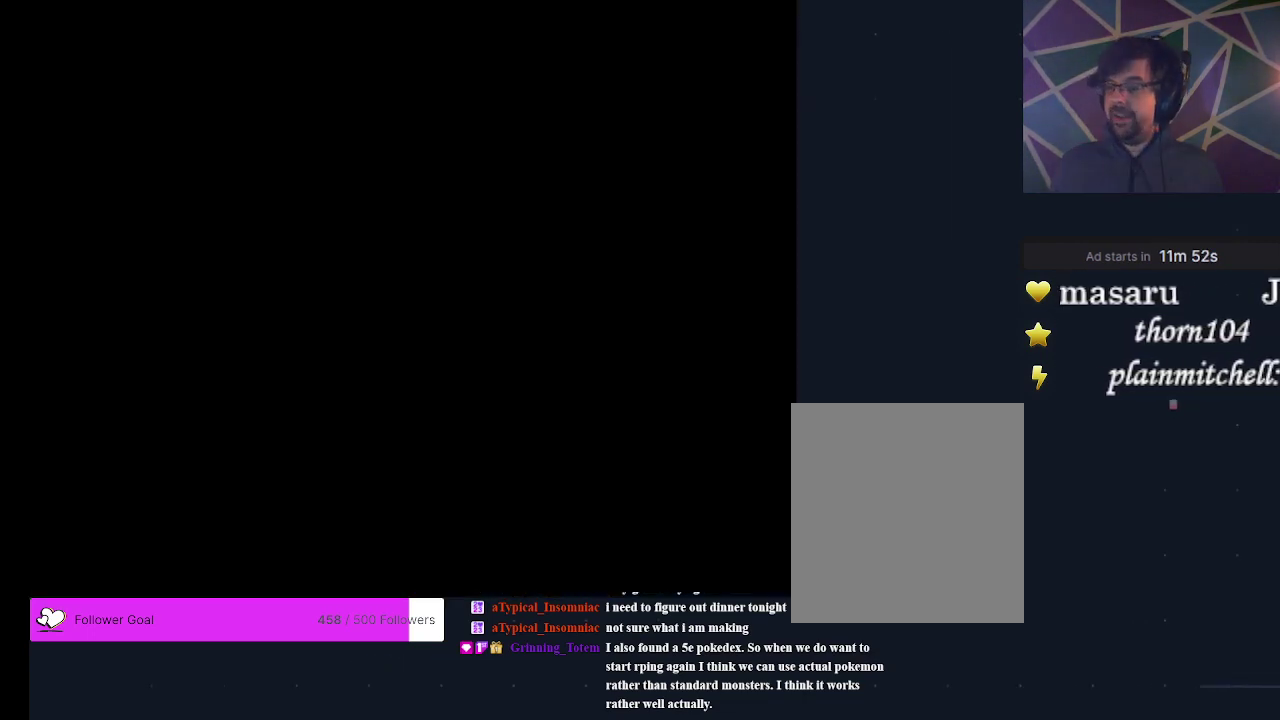
{"buttons": ["A"], "events": [[100, "A", "down"], [200, "A", "up"], [267, "A", "down"], [367, "A", "up"], [467, "A", "down"]]}
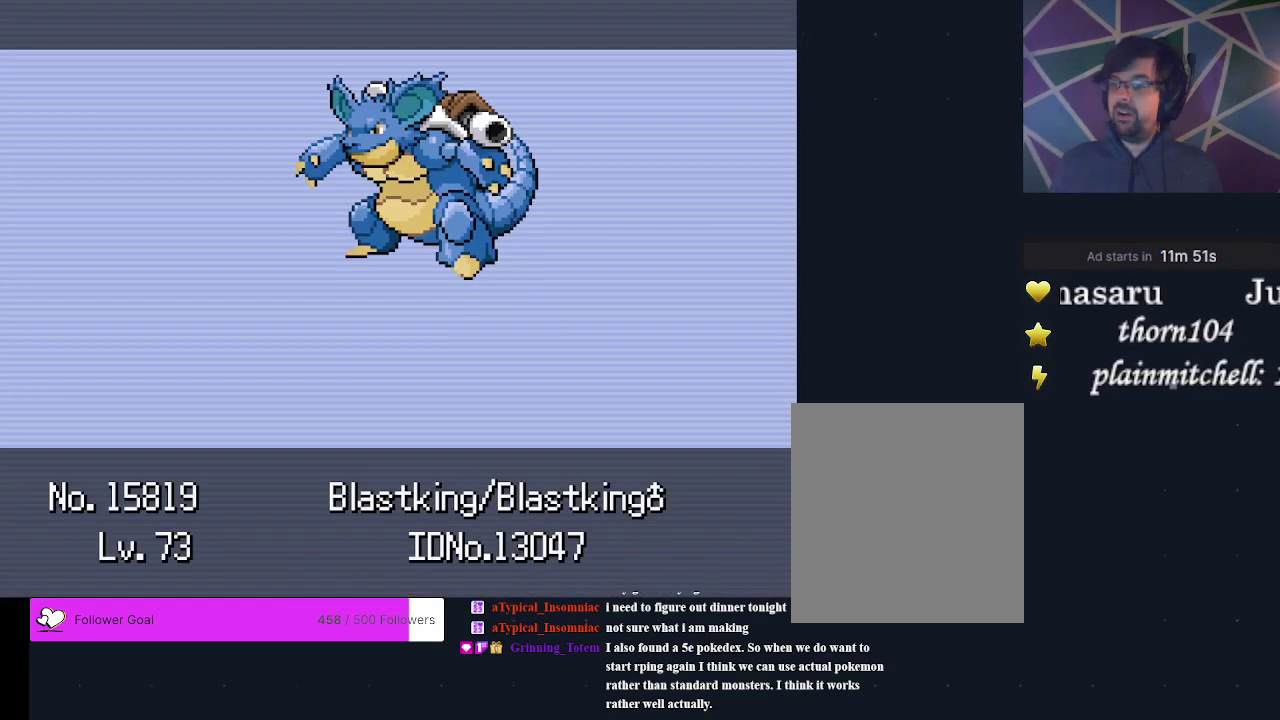
{"buttons": ["A"], "events": [[67, "A", "up"], [167, "A", "down"], [233, "A", "up"], [333, "A", "down"], [433, "A", "up"], [500, "A", "down"]]}
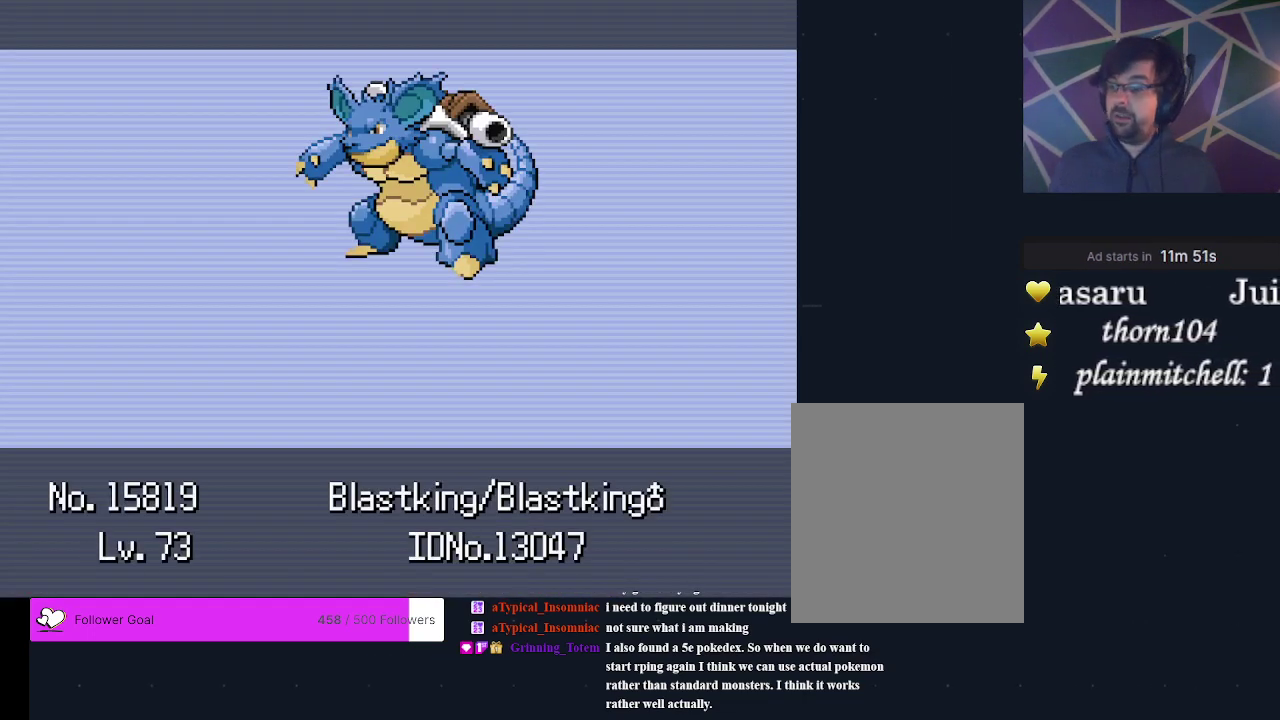
{"buttons": ["A"], "events": [[100, "A", "up"], [167, "A", "down"], [267, "A", "up"], [333, "A", "down"], [433, "A", "up"], [500, "A", "down"]]}
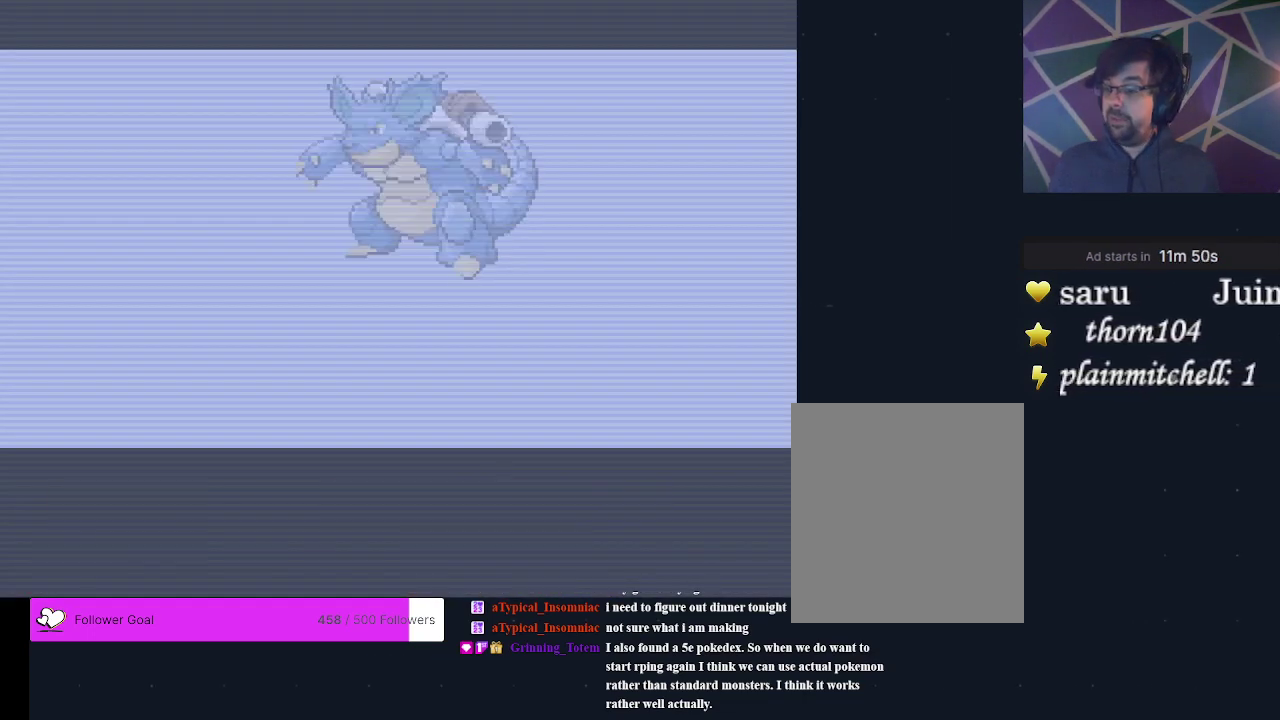
{"buttons": ["A"], "events": [[67, "A", "up"], [167, "A", "down"], [233, "A", "up"], [333, "A", "down"], [400, "A", "up"], [467, "A", "down"]]}
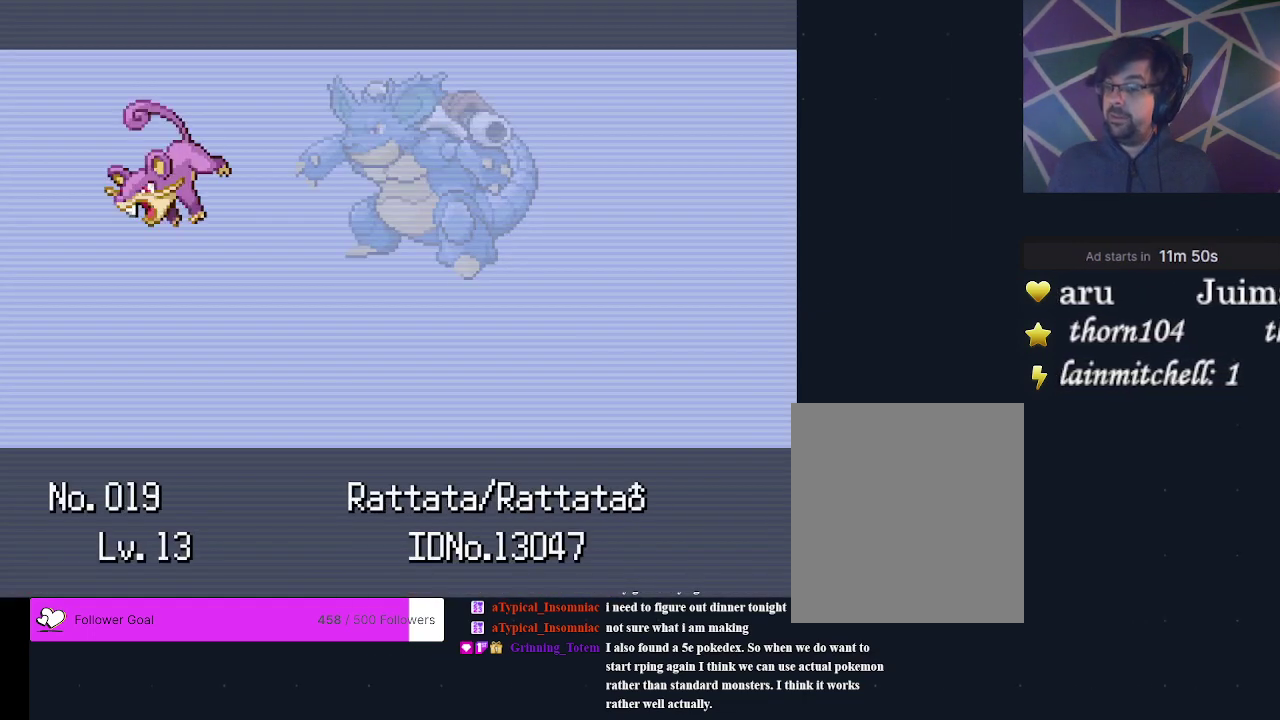
{"buttons": ["A"], "events": [[67, "A", "up"], [133, "A", "down"], [233, "A", "up"], [300, "A", "down"], [400, "A", "up"], [467, "A", "down"]]}
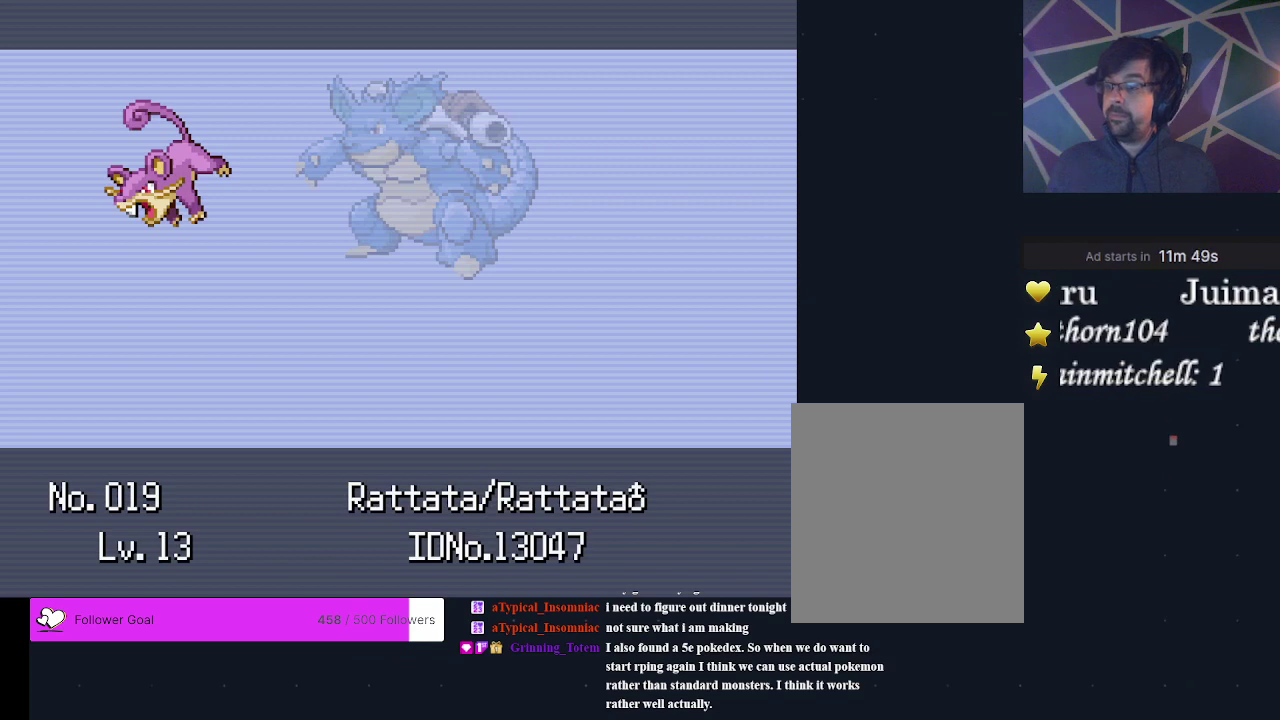
{"buttons": ["A"], "events": [[67, "A", "up"], [133, "A", "down"], [200, "A", "up"], [267, "A", "down"], [367, "A", "up"], [433, "A", "down"]]}
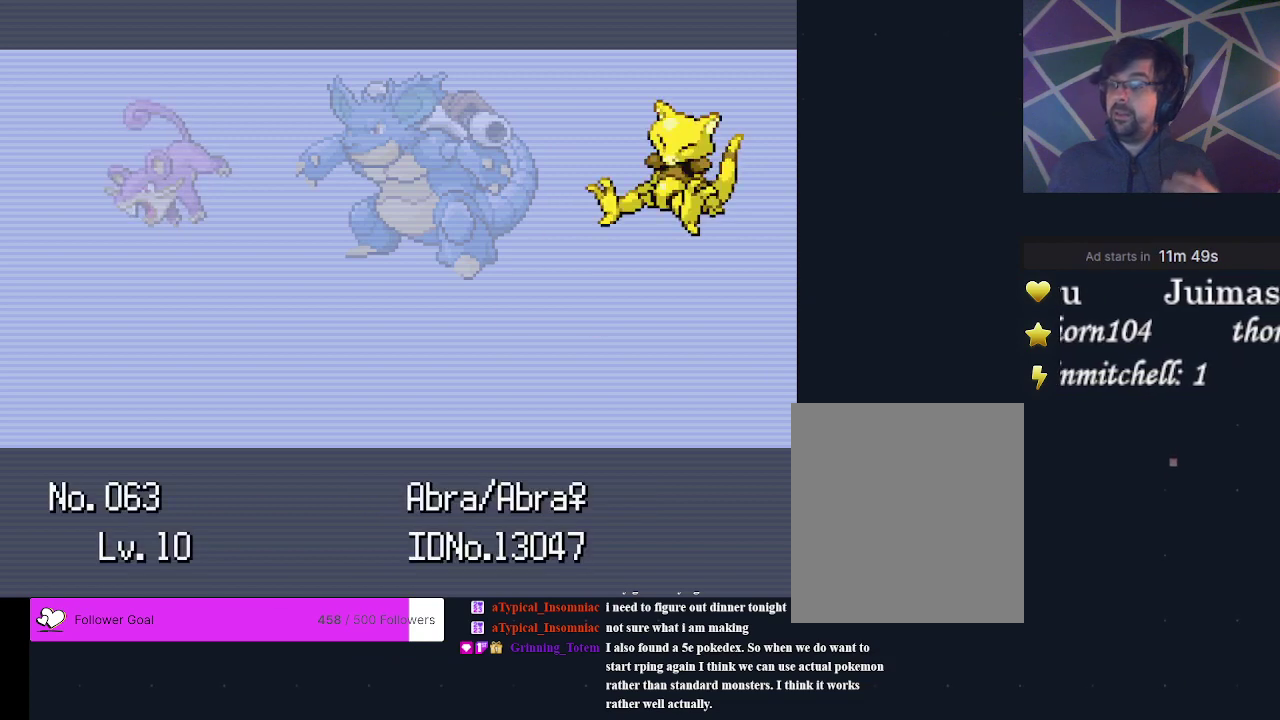
{"buttons": ["A"], "events": [[33, "A", "up"], [100, "A", "down"], [167, "A", "up"], [267, "A", "down"], [367, "A", "up"], [433, "A", "down"]]}
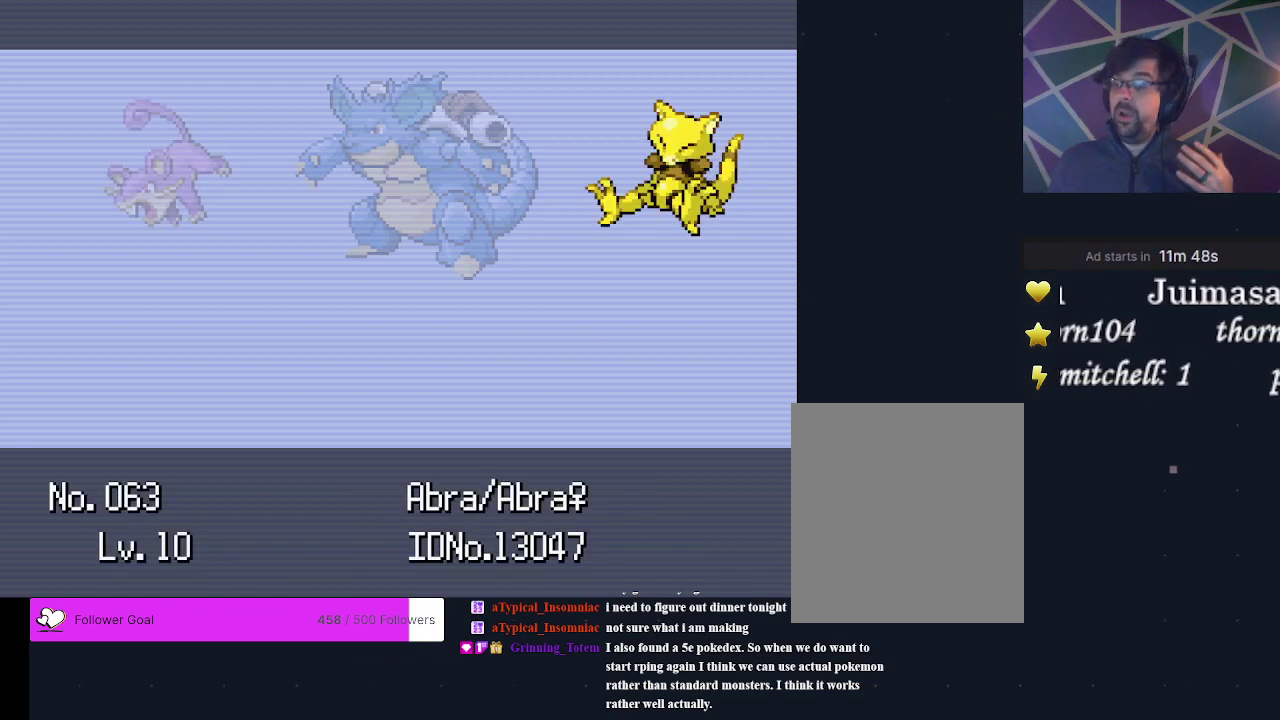
{"buttons": ["A"], "events": [[33, "A", "up"], [100, "A", "down"], [200, "A", "up"], [267, "A", "down"], [367, "A", "up"], [433, "A", "down"]]}
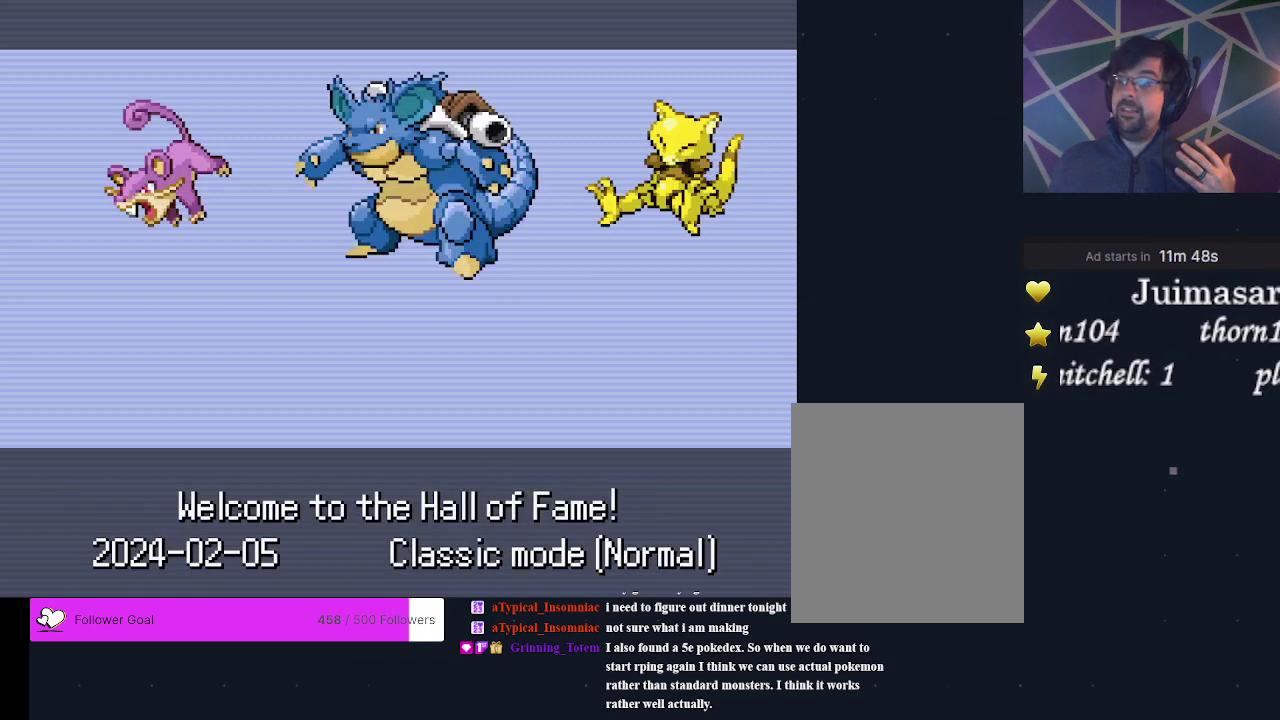
{"buttons": [], "events": [[33, "A", "up"], [100, "A", "down"], [200, "A", "up"], [267, "A", "down"], [333, "A", "up"], [400, "A", "down"], [500, "A", "up"]]}
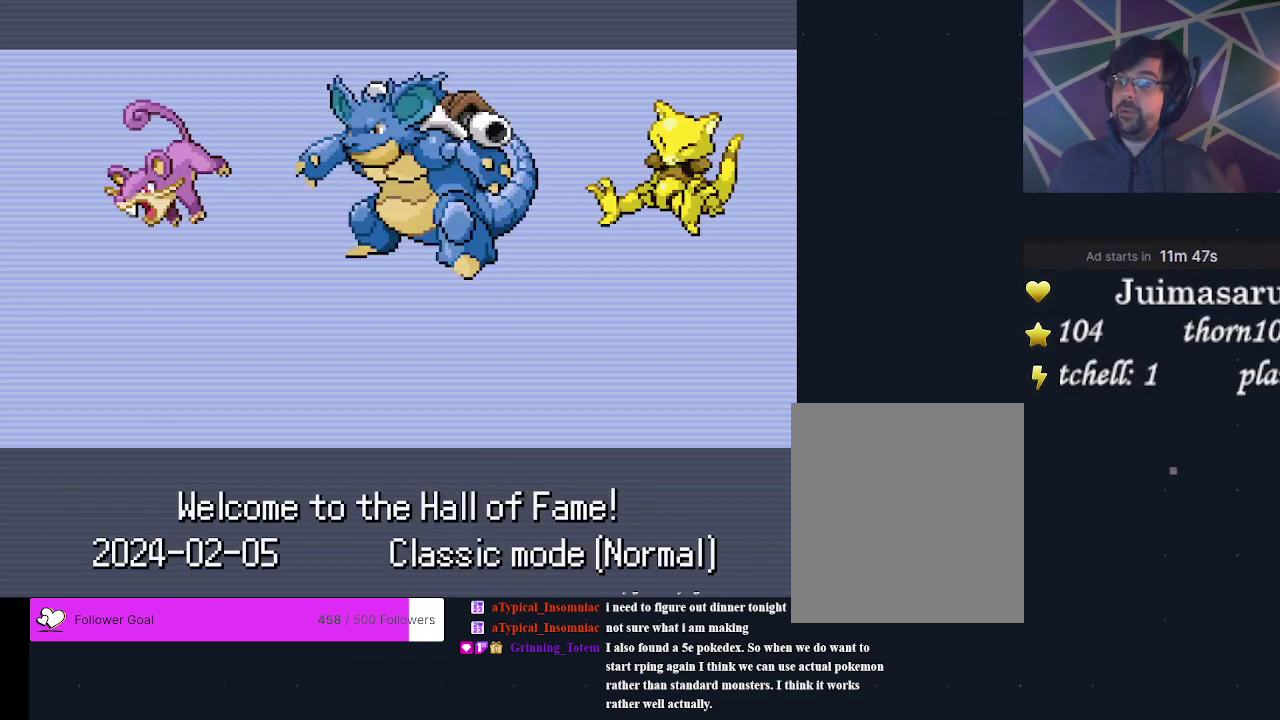
{"buttons": [], "events": [[67, "A", "down"], [133, "A", "up"], [233, "A", "down"], [333, "A", "up"], [400, "A", "down"], [500, "A", "up"]]}
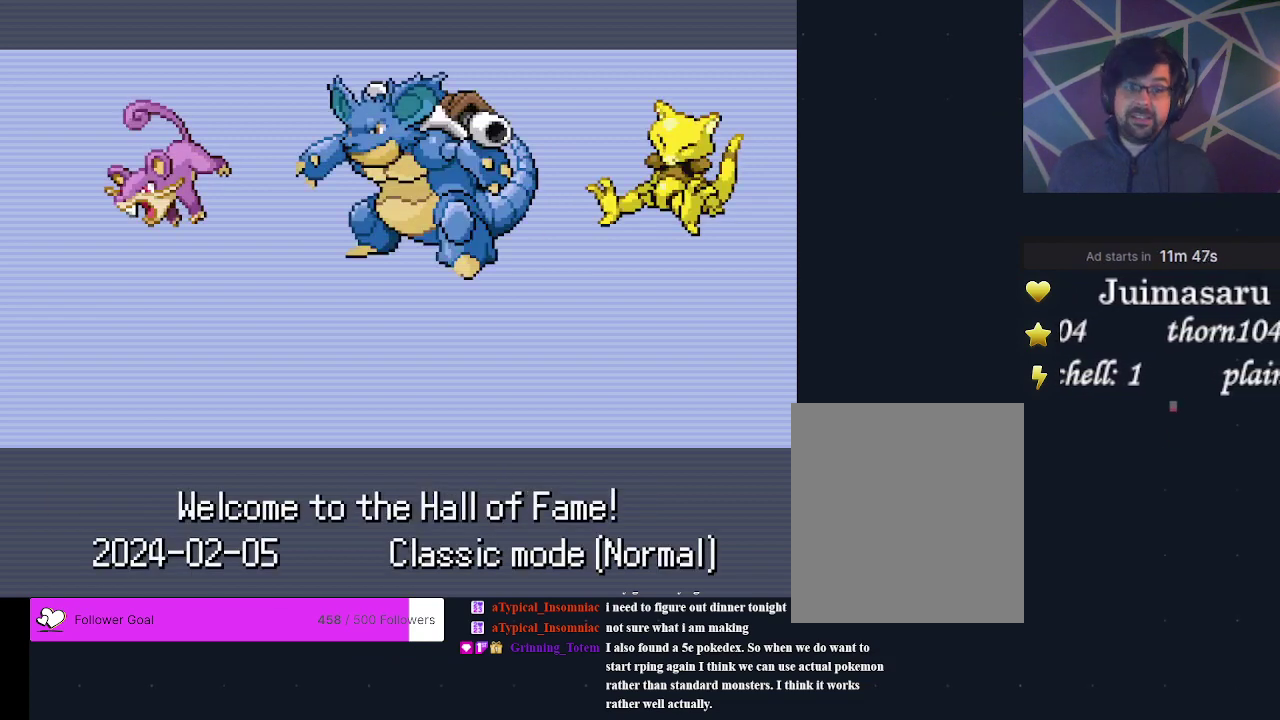
{"buttons": [], "events": [[67, "A", "down"], [167, "A", "up"], [233, "A", "down"], [333, "A", "up"], [400, "A", "down"], [500, "A", "up"]]}
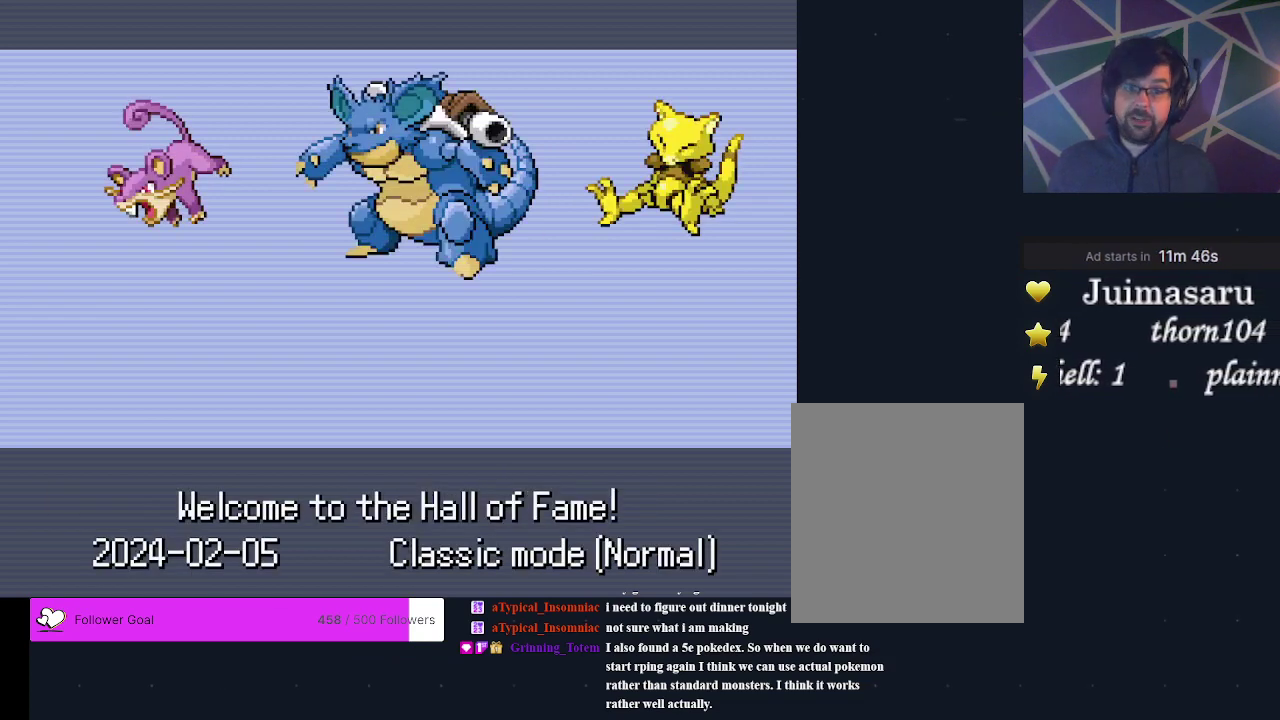
{"buttons": [], "events": [[67, "A", "down"], [300, "A", "up"], [367, "A", "down"], [467, "A", "up"]]}
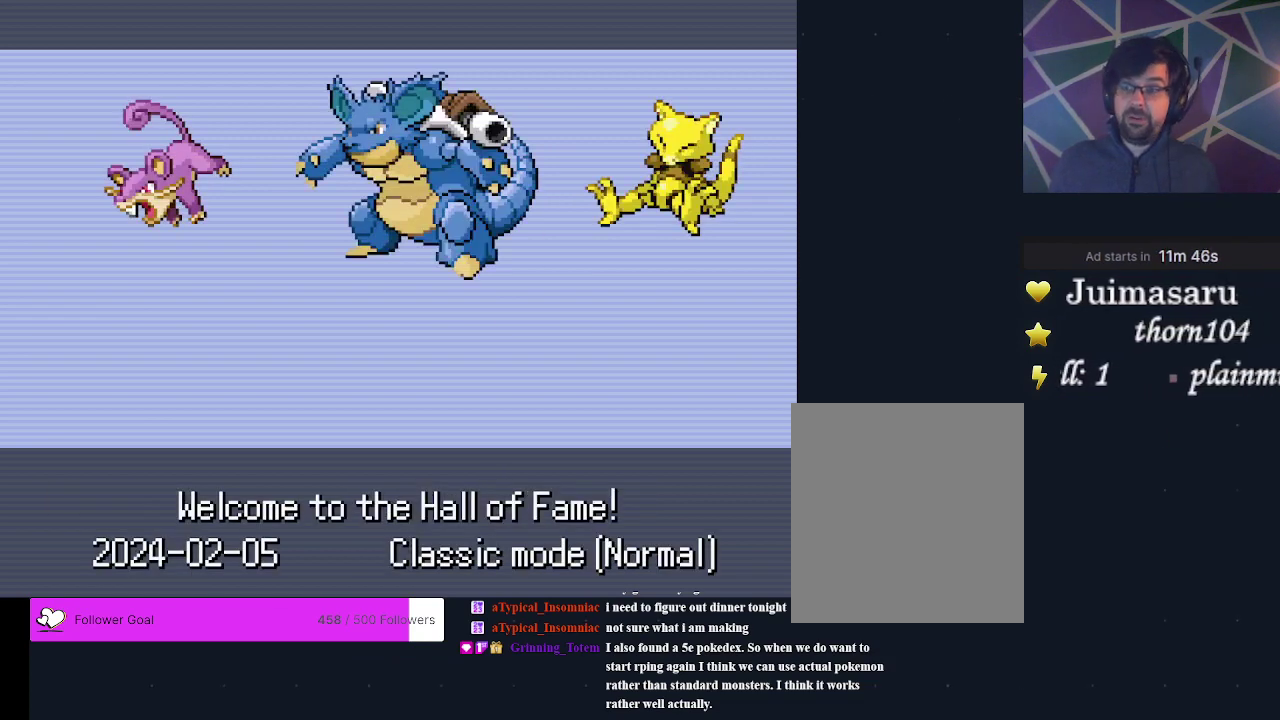
{"buttons": [], "events": [[33, "A", "down"], [133, "A", "up"], [200, "A", "down"], [300, "A", "up"], [367, "A", "down"], [433, "A", "up"]]}
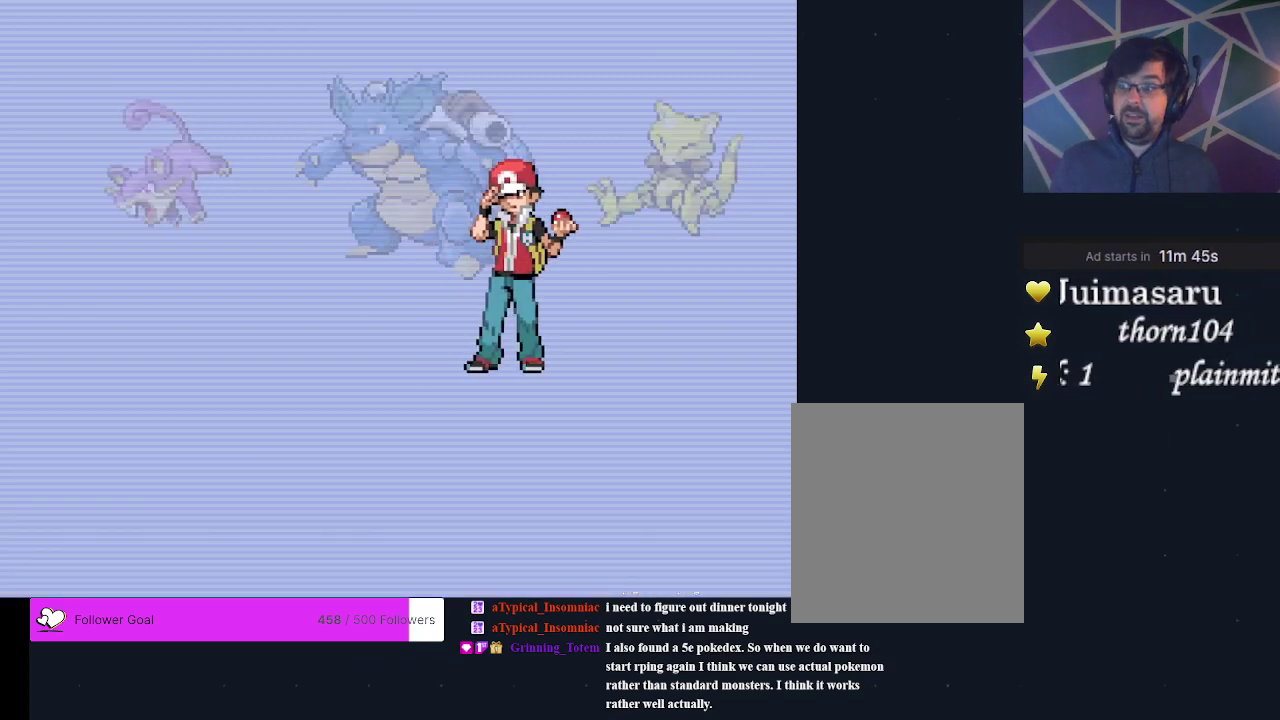
{"buttons": ["A"], "events": [[33, "A", "down"], [133, "A", "up"], [200, "A", "down"], [300, "A", "up"], [367, "A", "down"], [433, "A", "up"], [500, "A", "down"]]}
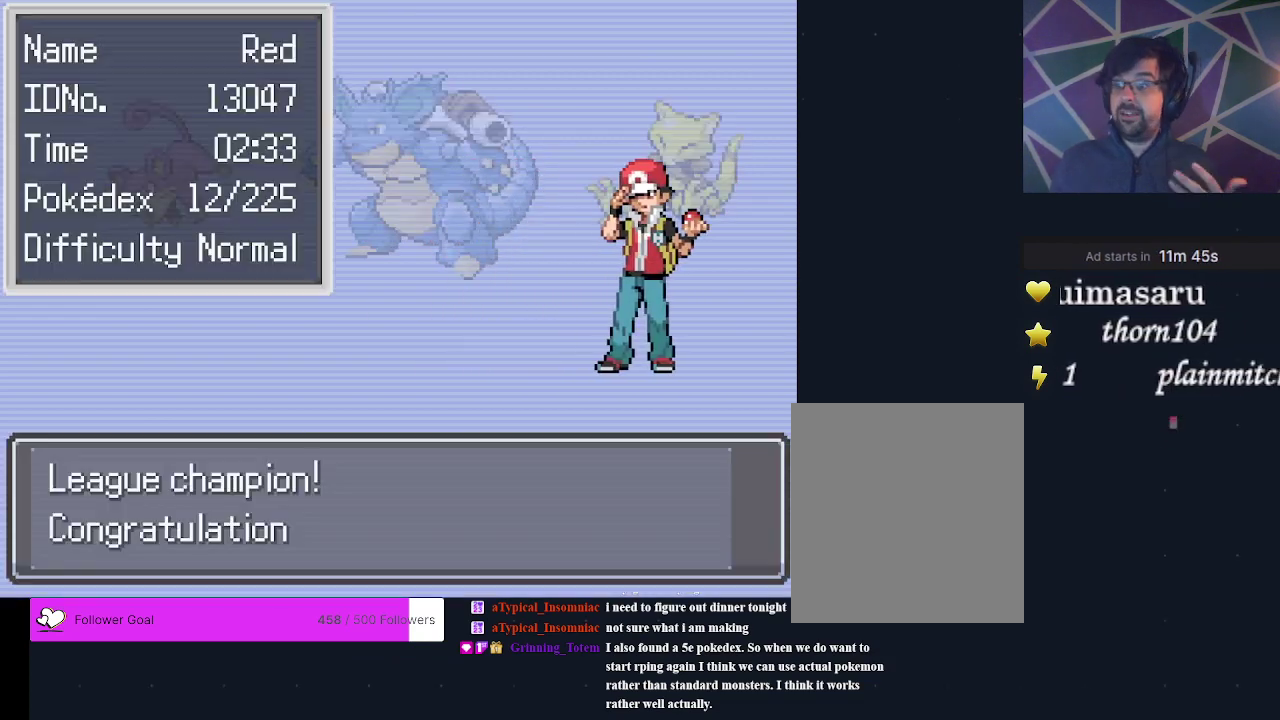
{"buttons": ["A"], "events": [[100, "A", "up"], [167, "A", "down"], [267, "A", "up"], [333, "A", "down"], [400, "A", "up"], [500, "A", "down"]]}
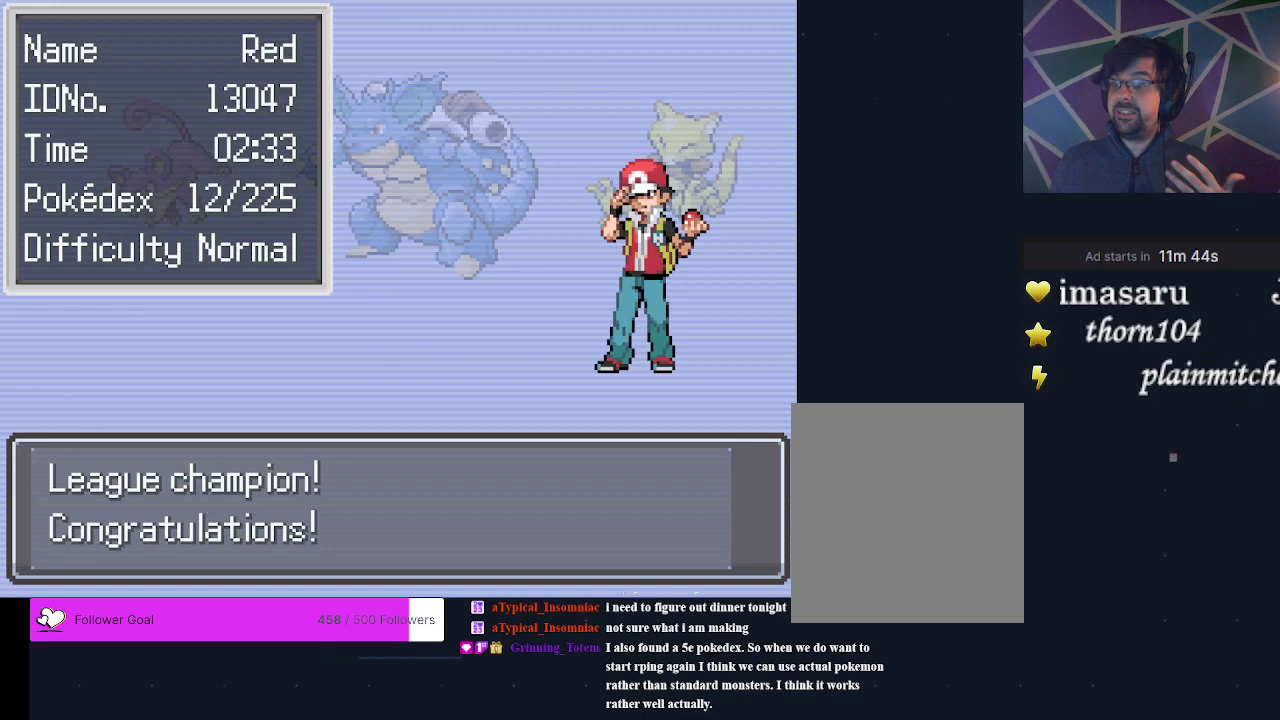
{"buttons": ["A"], "events": [[67, "A", "up"], [167, "A", "down"], [233, "A", "up"], [333, "A", "down"]]}
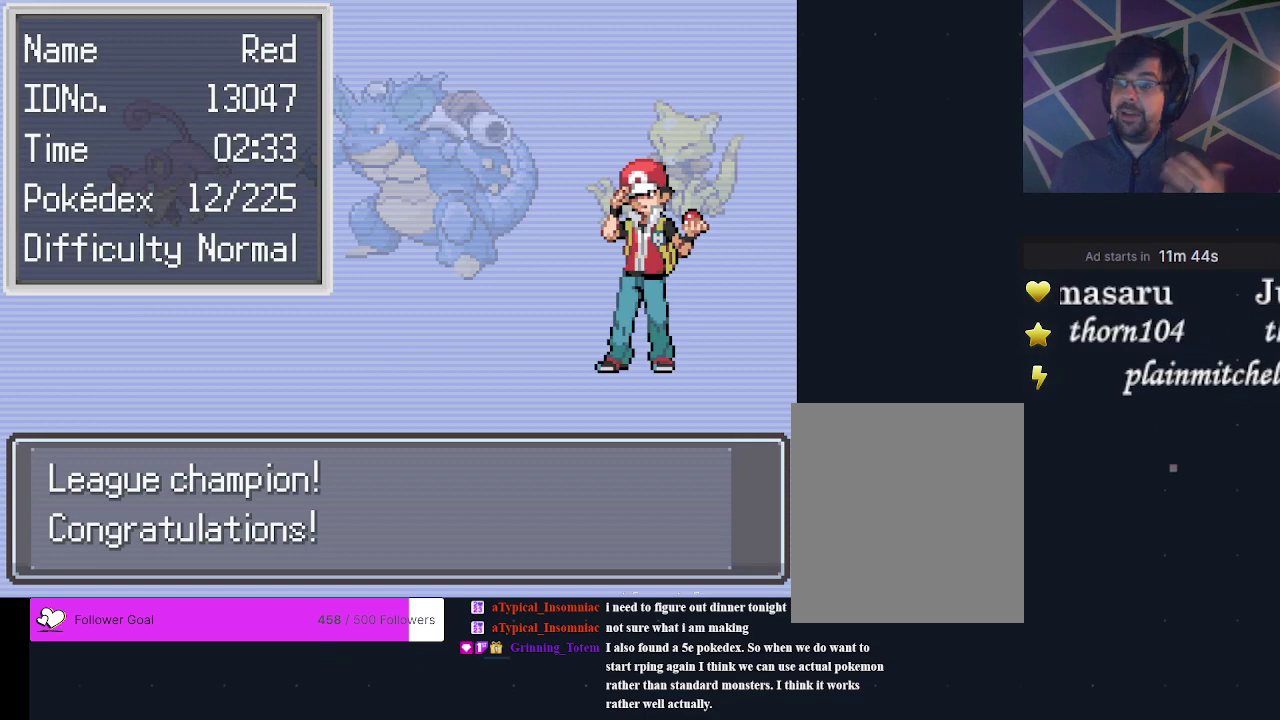
{"buttons": ["A"], "events": [[100, "A", "up"], [167, "A", "down"], [267, "A", "up"], [333, "A", "down"], [433, "A", "up"], [500, "A", "down"]]}
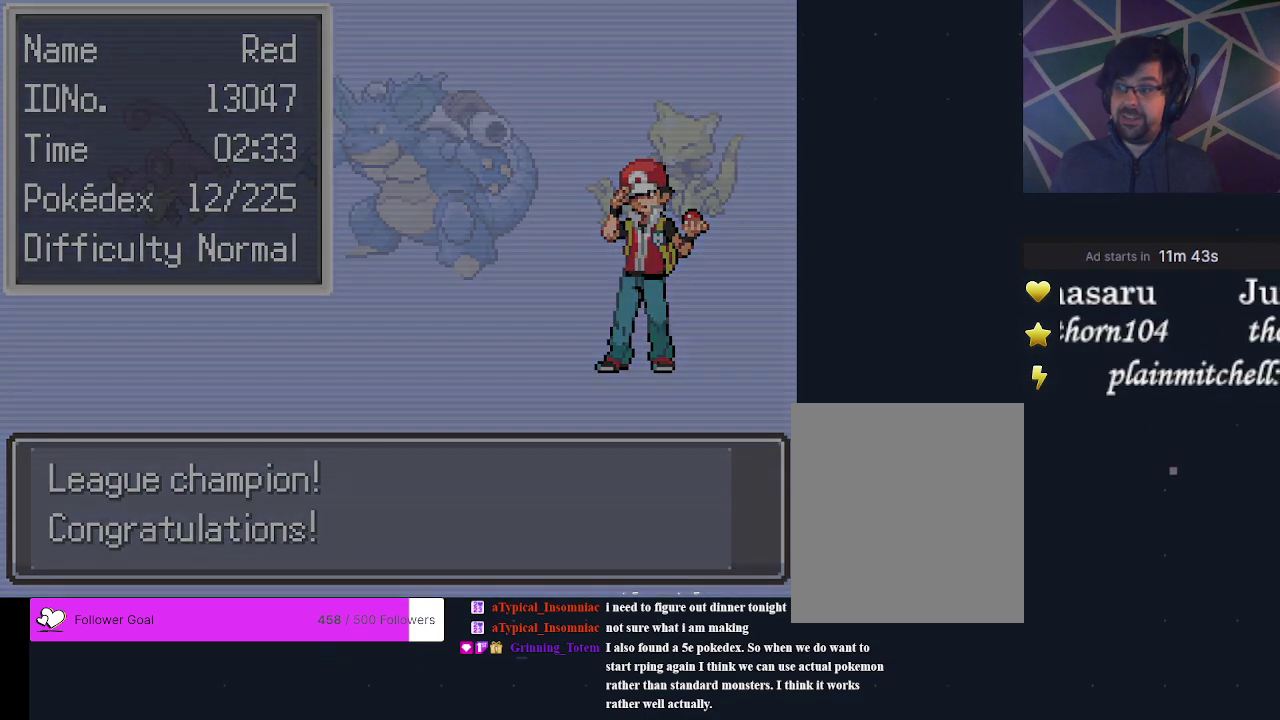
{"buttons": [], "events": [[100, "A", "up"]]}